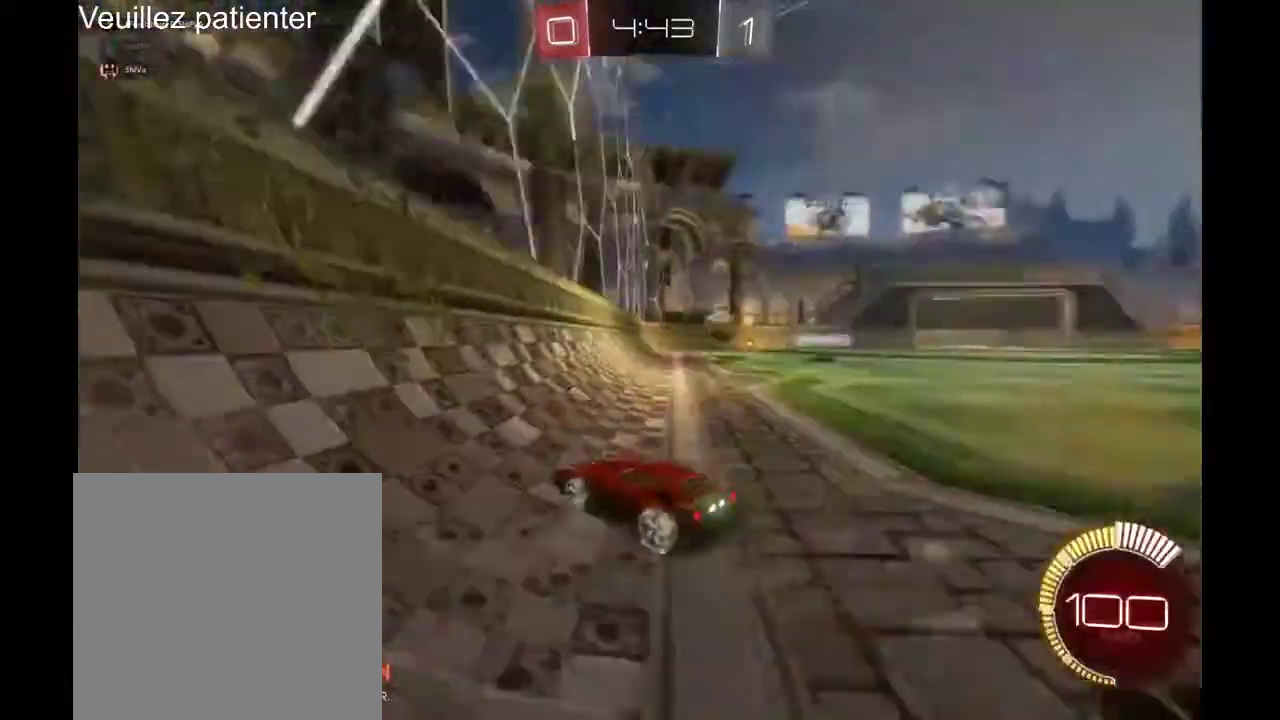
Gameplay with a controller (Xbox layout); each line is a JSON object with the inputs held at the frame after it. "events" lists button and stick changes between this image and that frame as [ms after this image, input, new state], when the widget could be followed in between. Not read: L3 R3.
{"buttons": [], "left_stick": "right", "right_stick": "center", "events": [[400, "R2", "down"], [467, "R2", "up"]]}
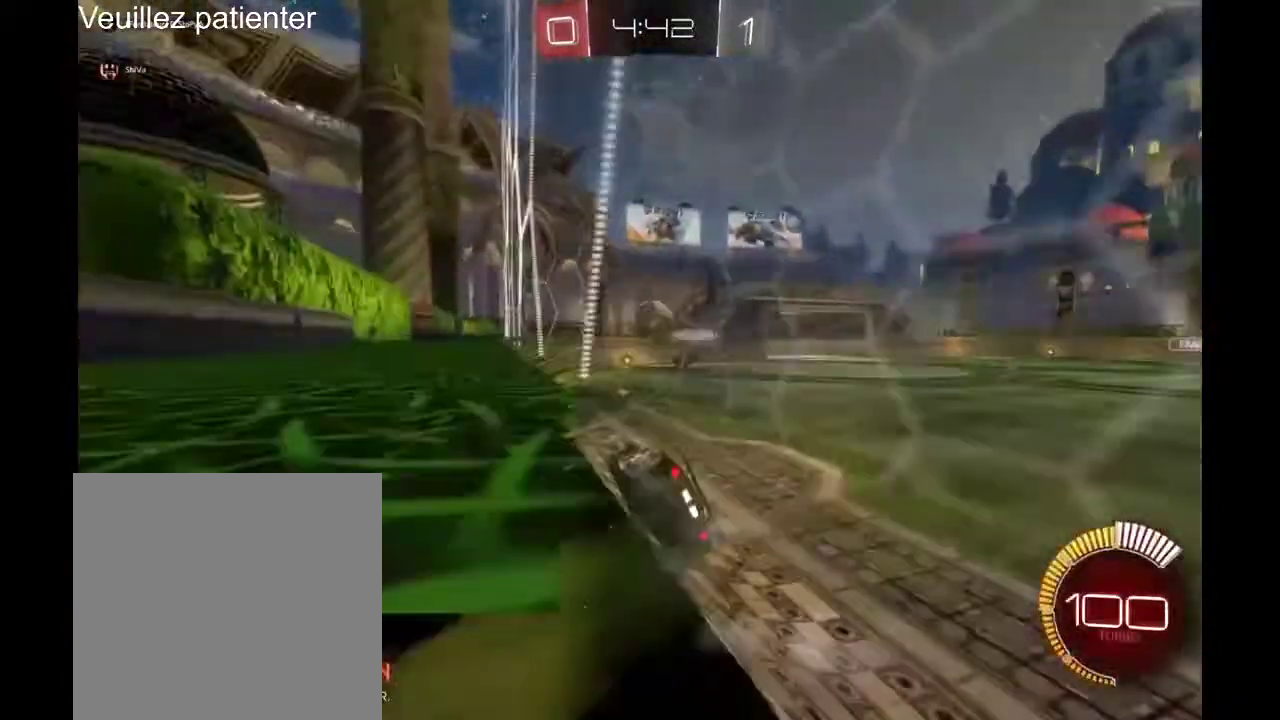
{"buttons": [], "left_stick": "left", "right_stick": "center", "events": [[267, "left_stick", "left"]]}
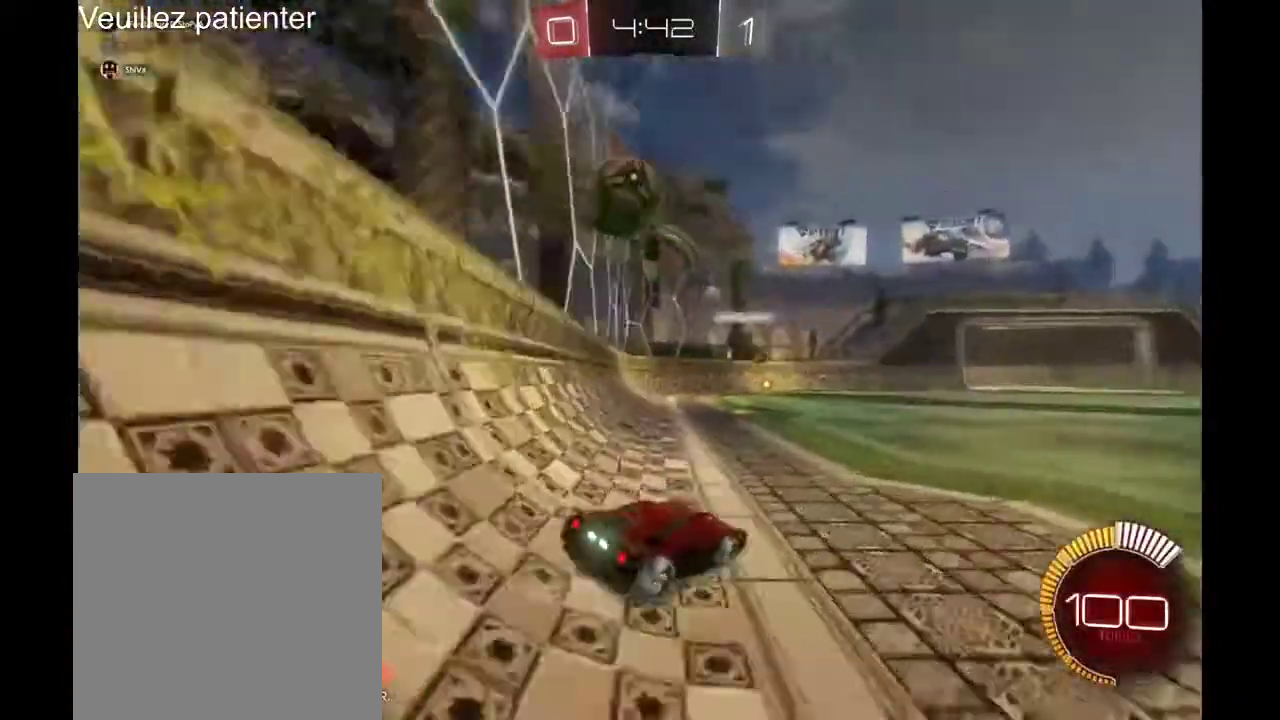
{"buttons": [], "left_stick": "right", "right_stick": "center"}
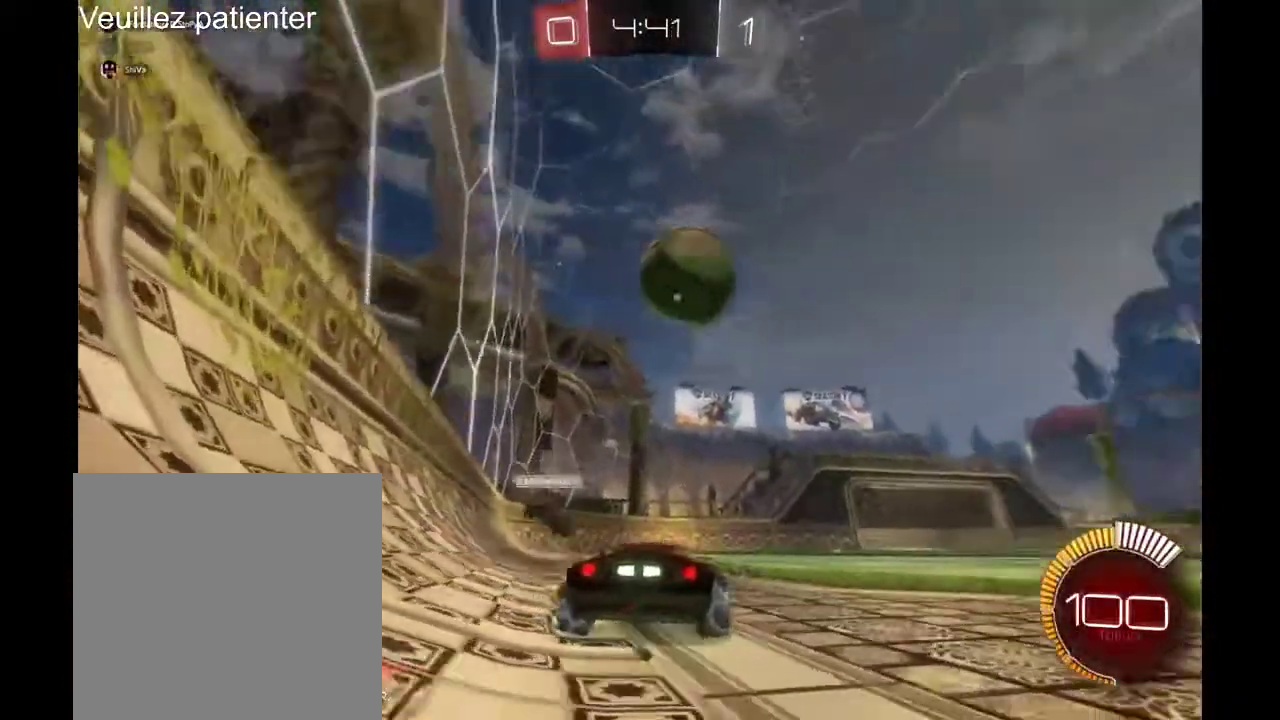
{"buttons": ["R2"], "left_stick": "right", "right_stick": "center", "events": [[33, "R2", "down"]]}